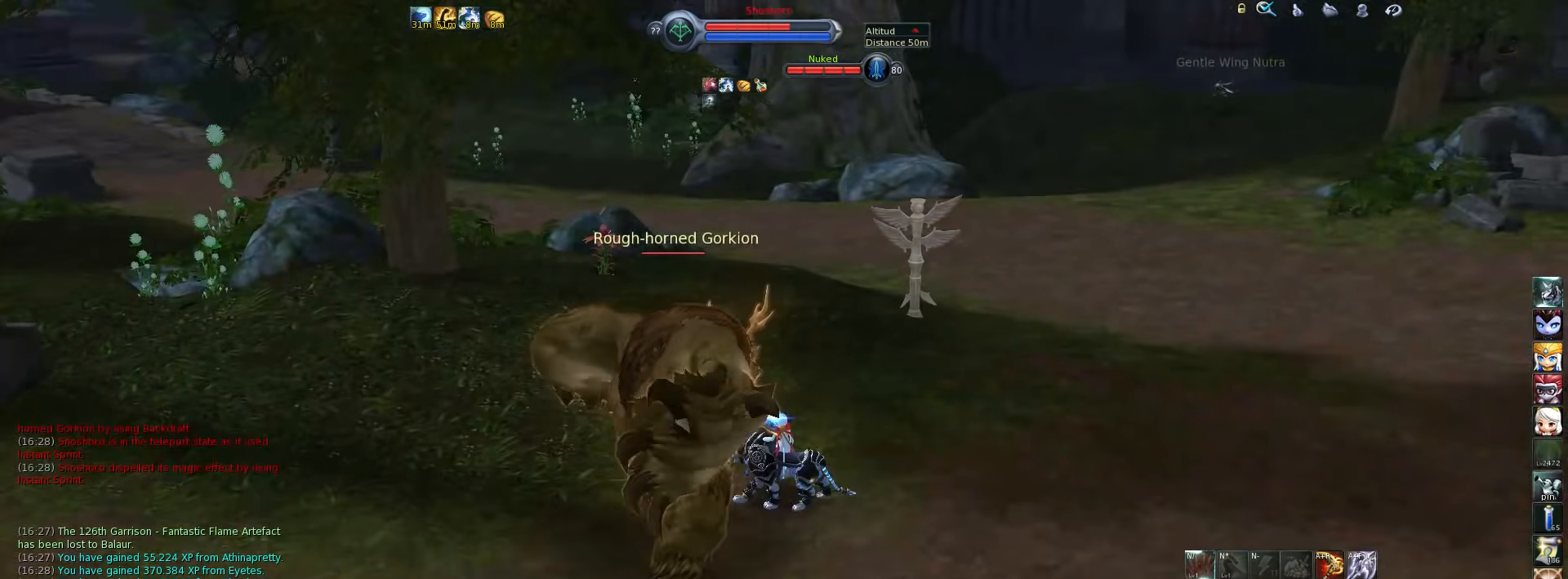
Gameplay with keyboard; each line is a JSON object with the keys held at the frame after it. "events" lists presses ("down") and releases ("up") of ".", "/", "0", "1", "2", "3", "4", "5", "6", "7", "8", "9", "a", "alt_l", "alt_r", "b", "backslash", "backspace", "c", "caps_lock", "comma", "ctrl_l", "ctrl_r", "d", "down", "e", "equals", "escape", "f", "f1", "f10", "f11", "f12", "f2", "f3", "f4", "f5", "f6", "f7", "f8", "f9", "g", "h", "i", "j", "k", "l", "lbracket", "left", "m", "minus", "n", "o", "p", "q", "quote", "r", "rbracket", "return", "right", "s", "semicolon", "shift_l", "shift_r", "space", "super", "t", "tab", "tilde", "u", "up", "v", "w", "x", "y" and "z" between this image and that frame as [ms after this image, input, new state], when the widget could be followed in between. No other keys are recorded. Mouse input is not recorded.
{"keys": ["space", "w"], "events": [[100, "w", "down"], [433, "space", "down"]]}
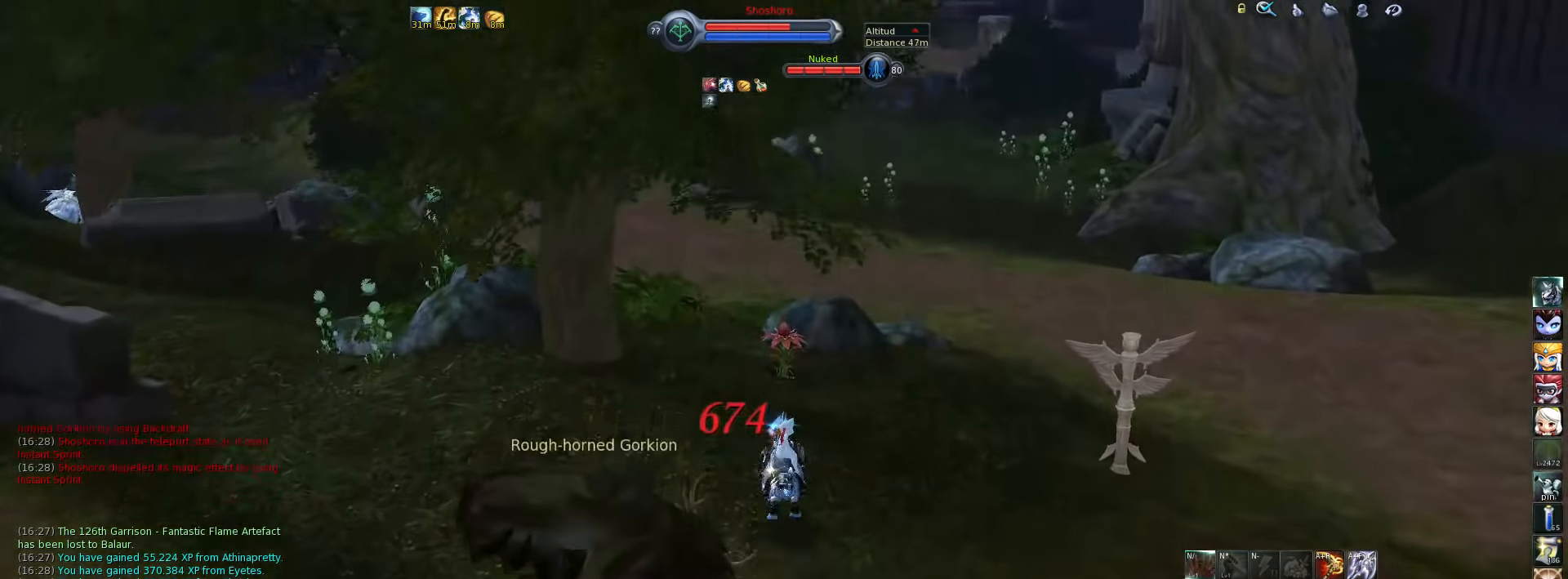
{"keys": [], "events": [[67, "space", "up"], [167, "w", "up"]]}
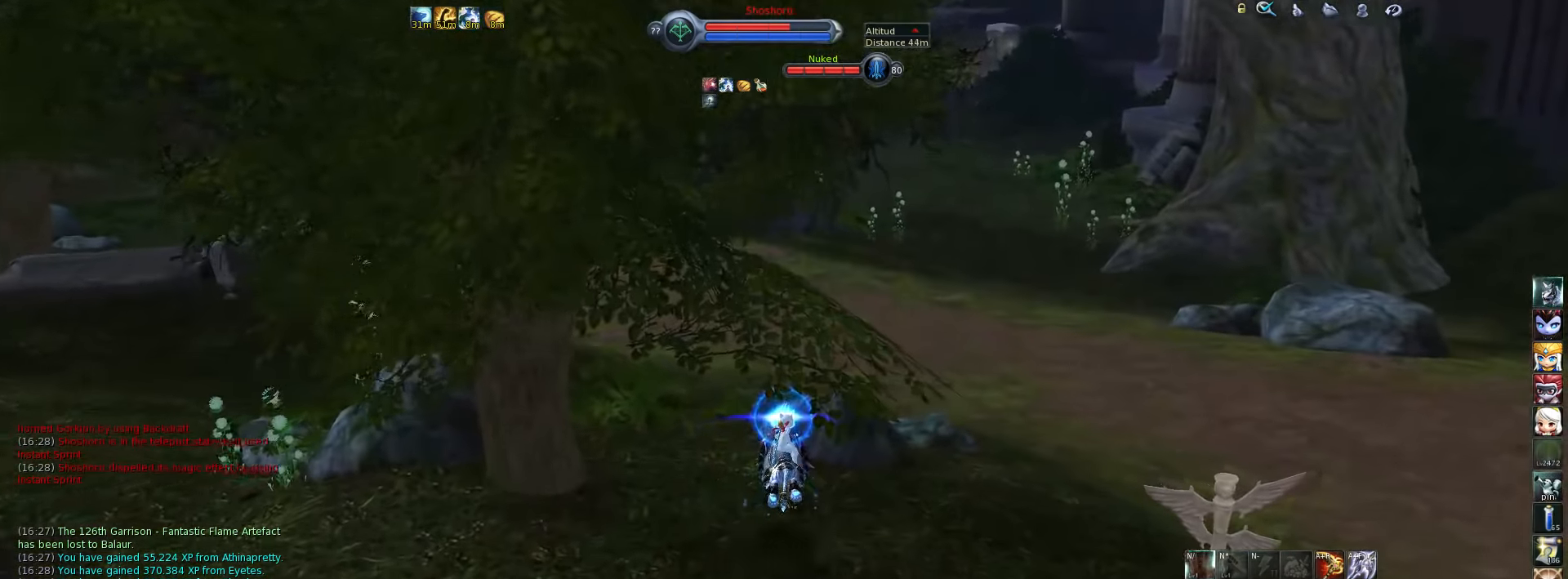
{"keys": ["space", "w"], "events": [[33, "escape", "down"], [133, "escape", "up"], [400, "w", "down"], [500, "space", "down"]]}
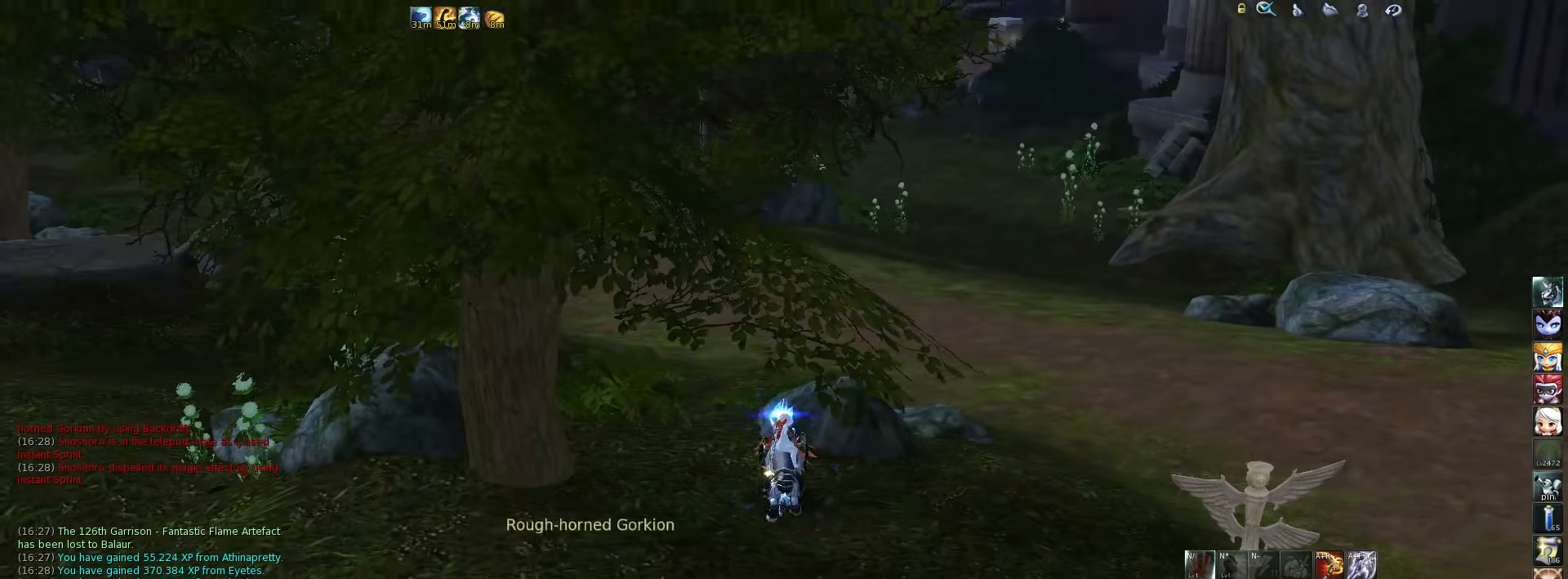
{"keys": ["w"], "events": [[133, "space", "up"], [167, "a", "down"], [367, "a", "up"]]}
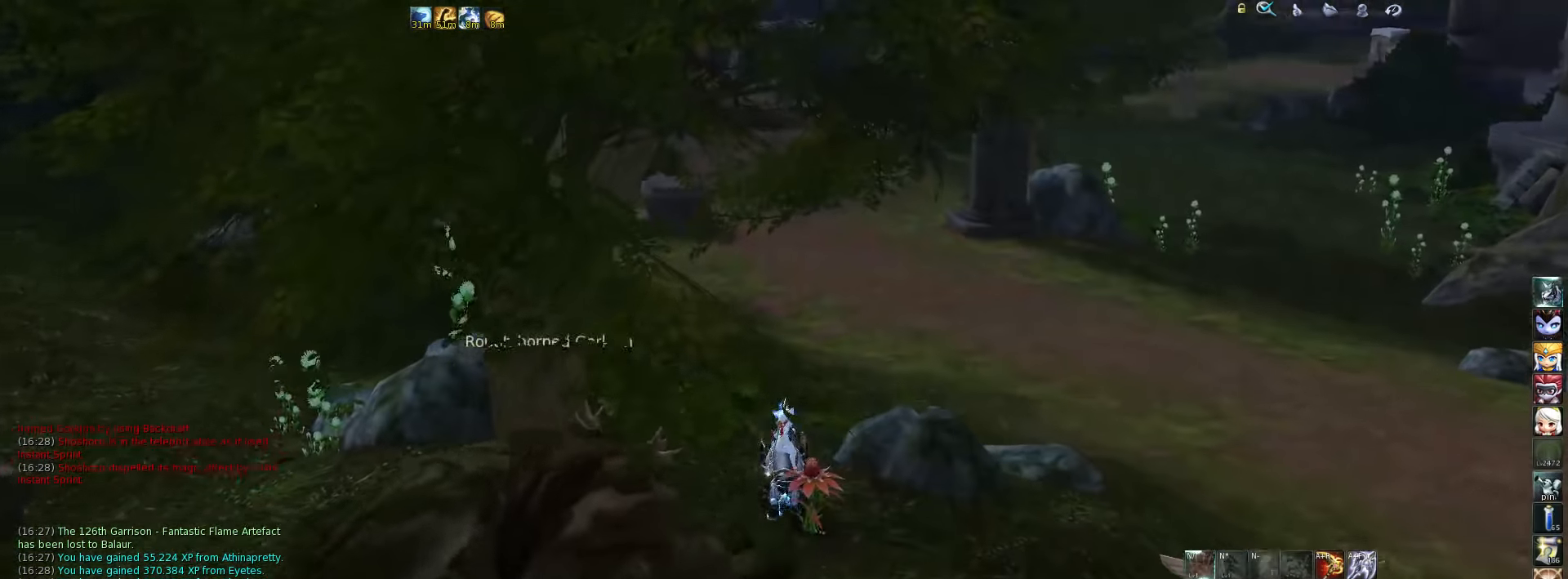
{"keys": ["w"], "events": []}
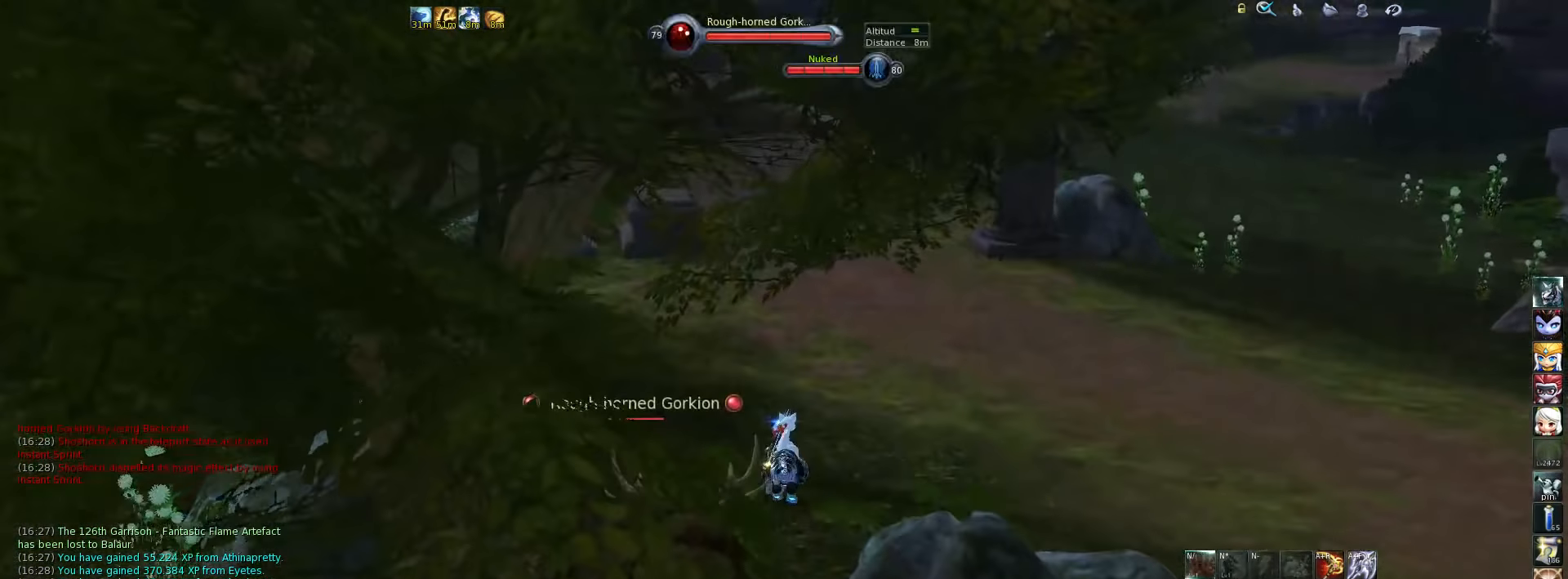
{"keys": ["w"], "events": [[100, "space", "down"], [200, "space", "up"]]}
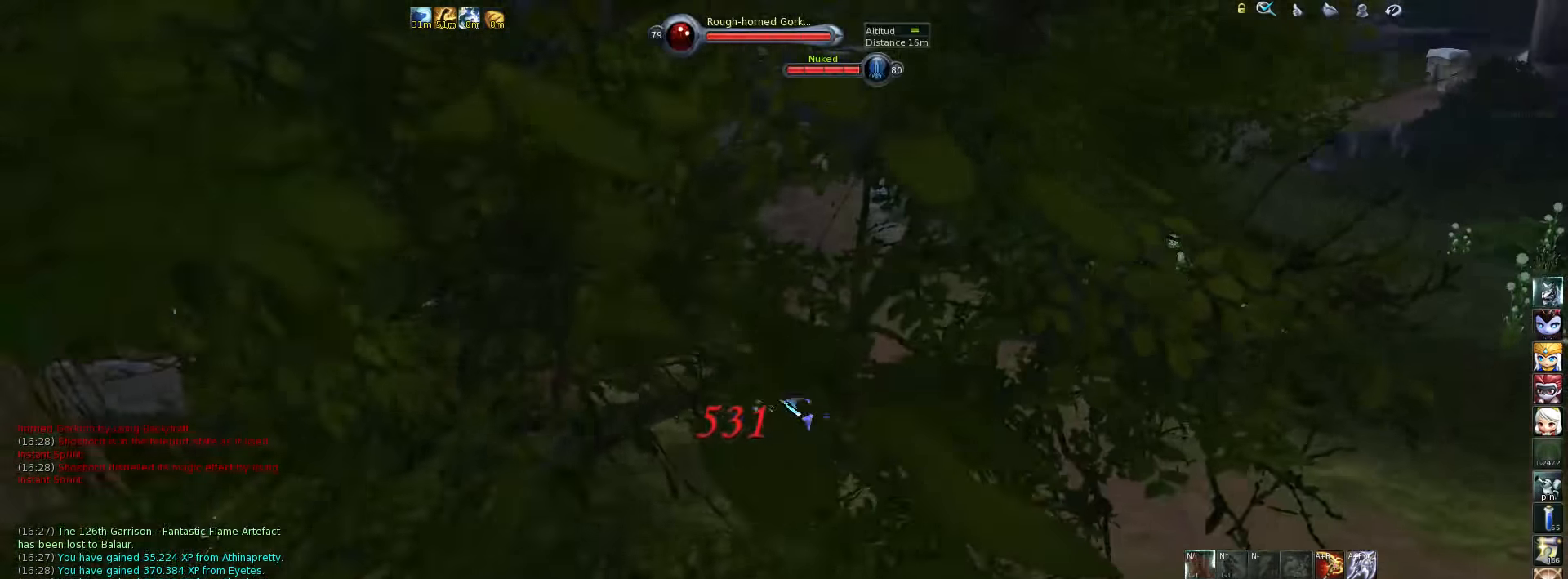
{"keys": ["w"], "events": []}
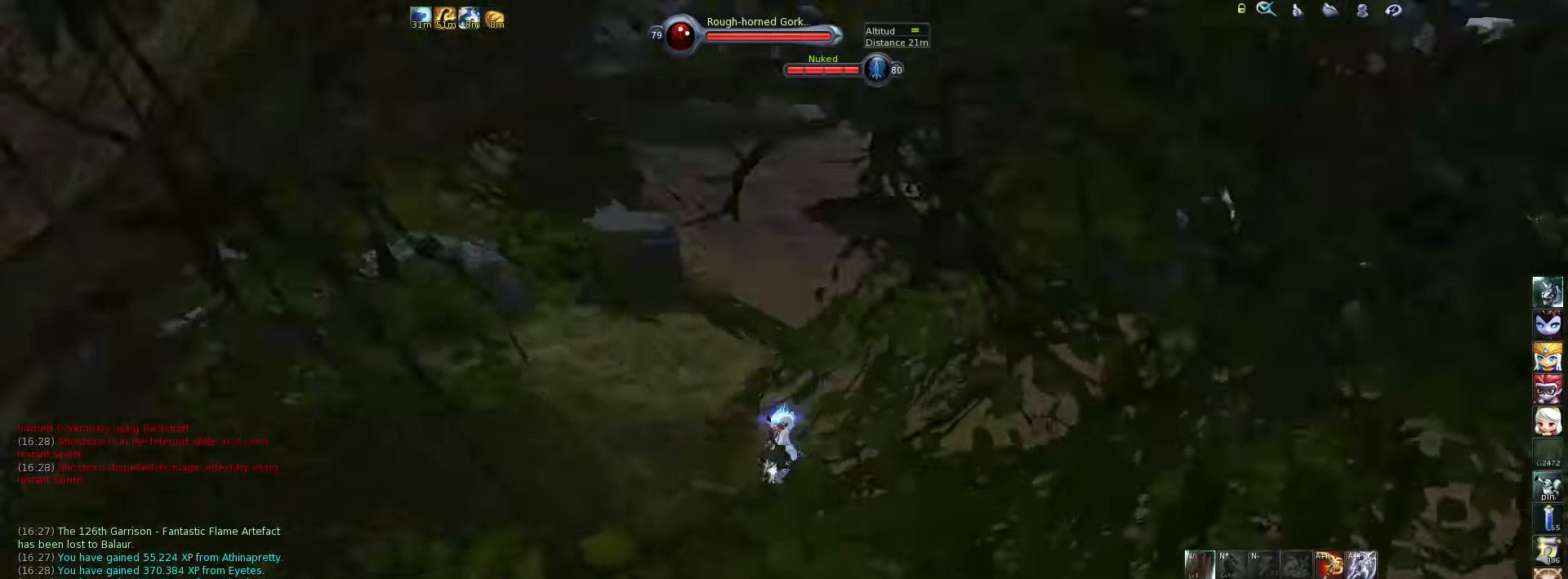
{"keys": ["w"], "events": [[333, "space", "down"], [434, "space", "up"]]}
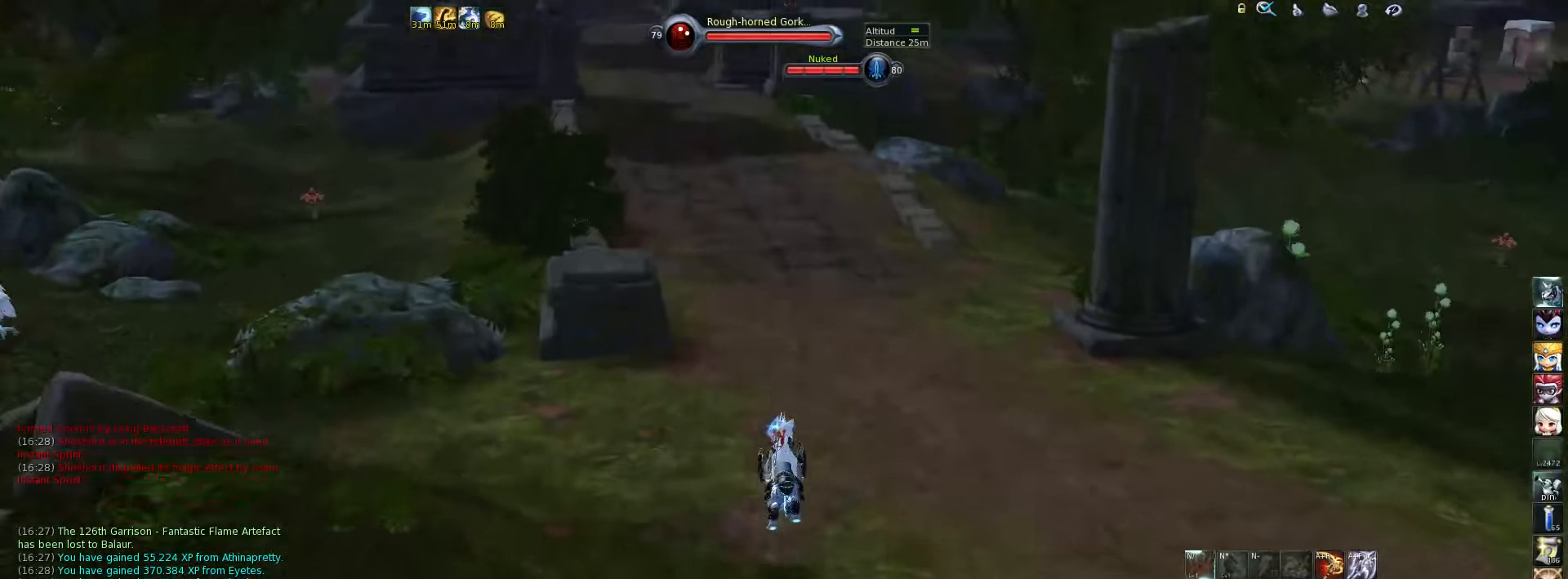
{"keys": ["w"], "events": []}
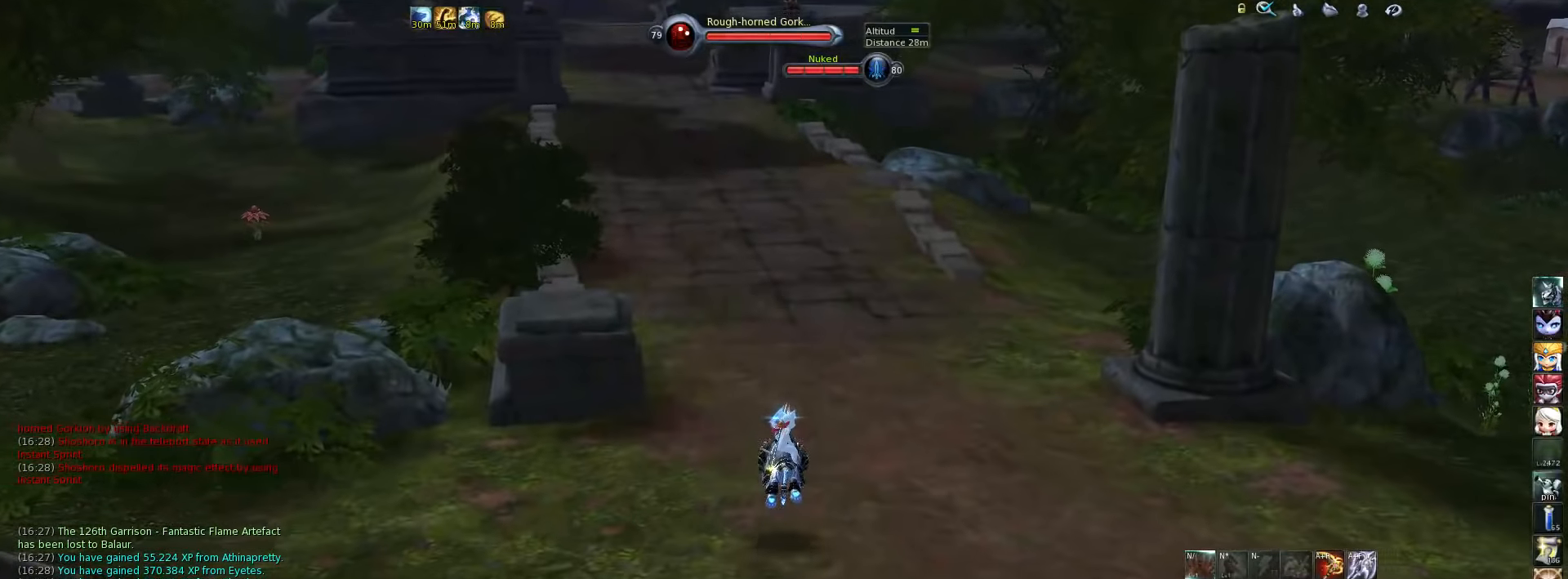
{"keys": ["w"], "events": []}
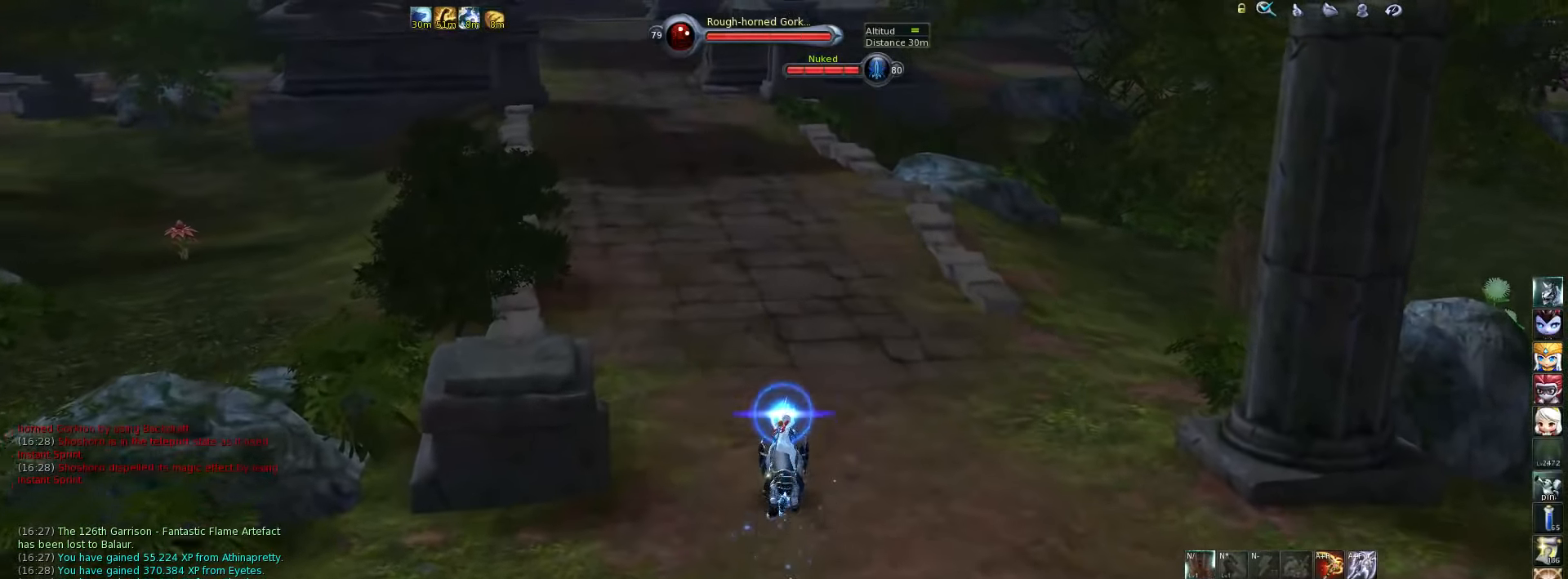
{"keys": ["w"], "events": []}
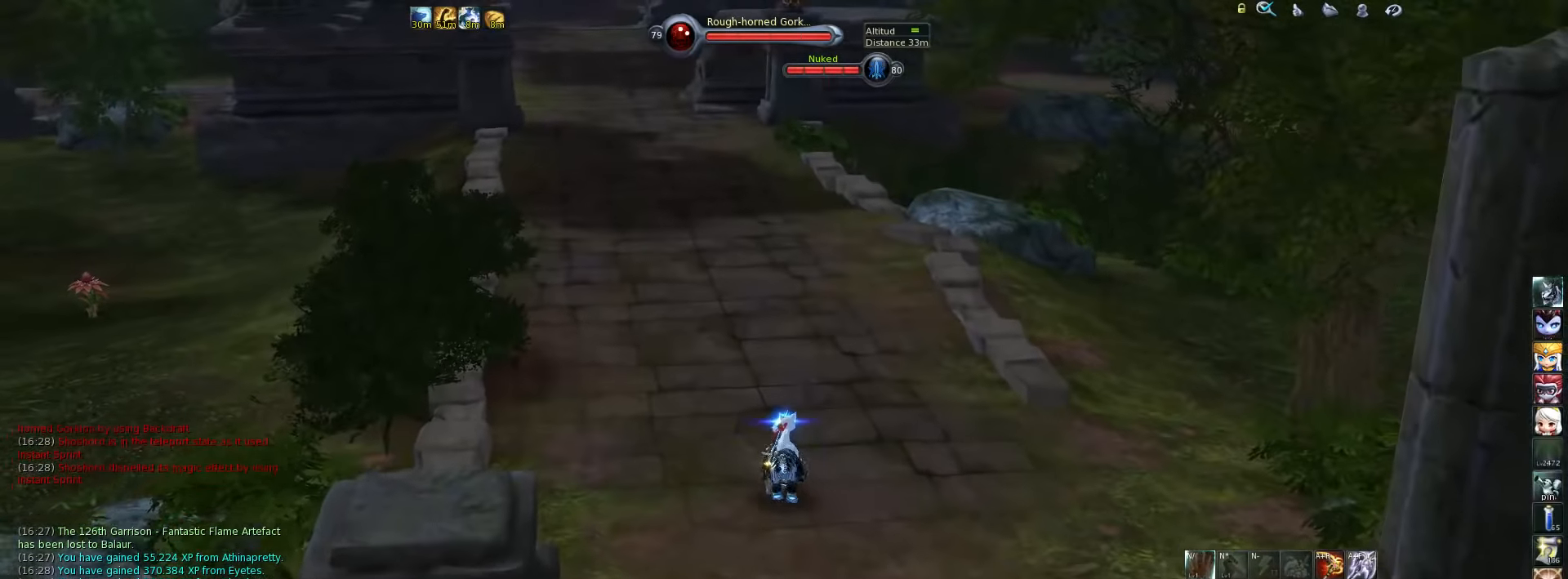
{"keys": ["w"], "events": []}
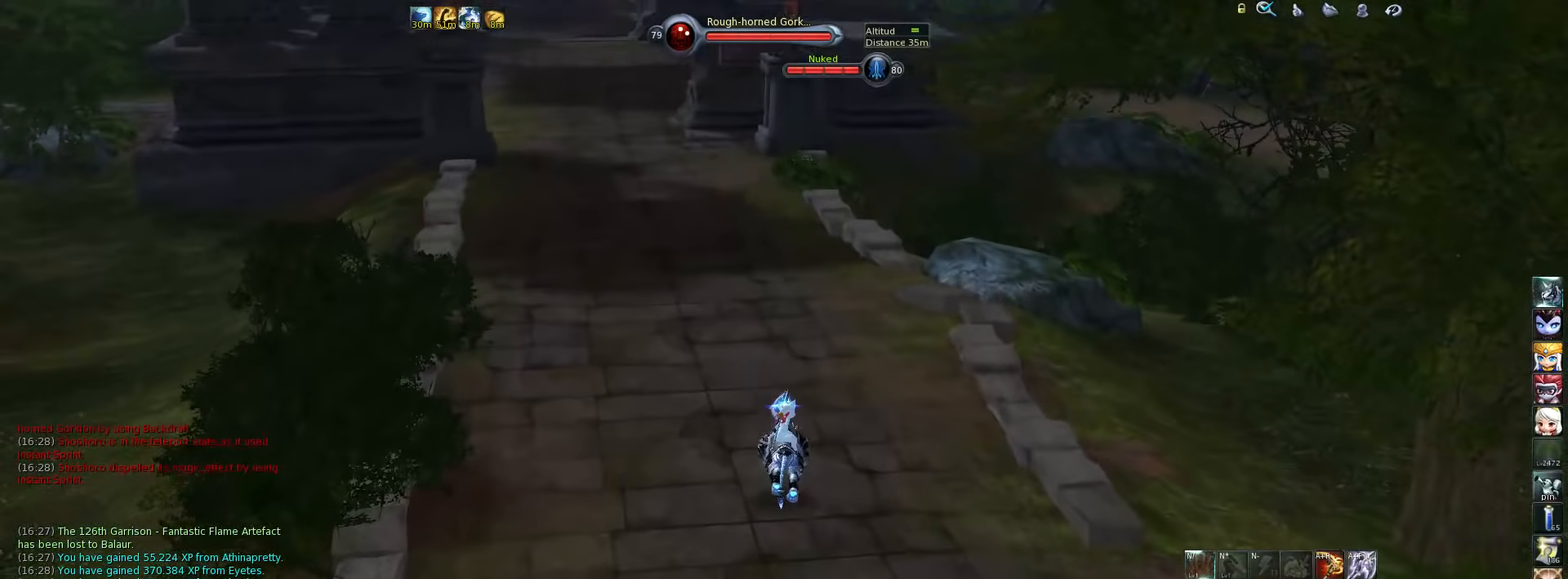
{"keys": ["w"], "events": [[34, "a", "down"], [234, "a", "up"]]}
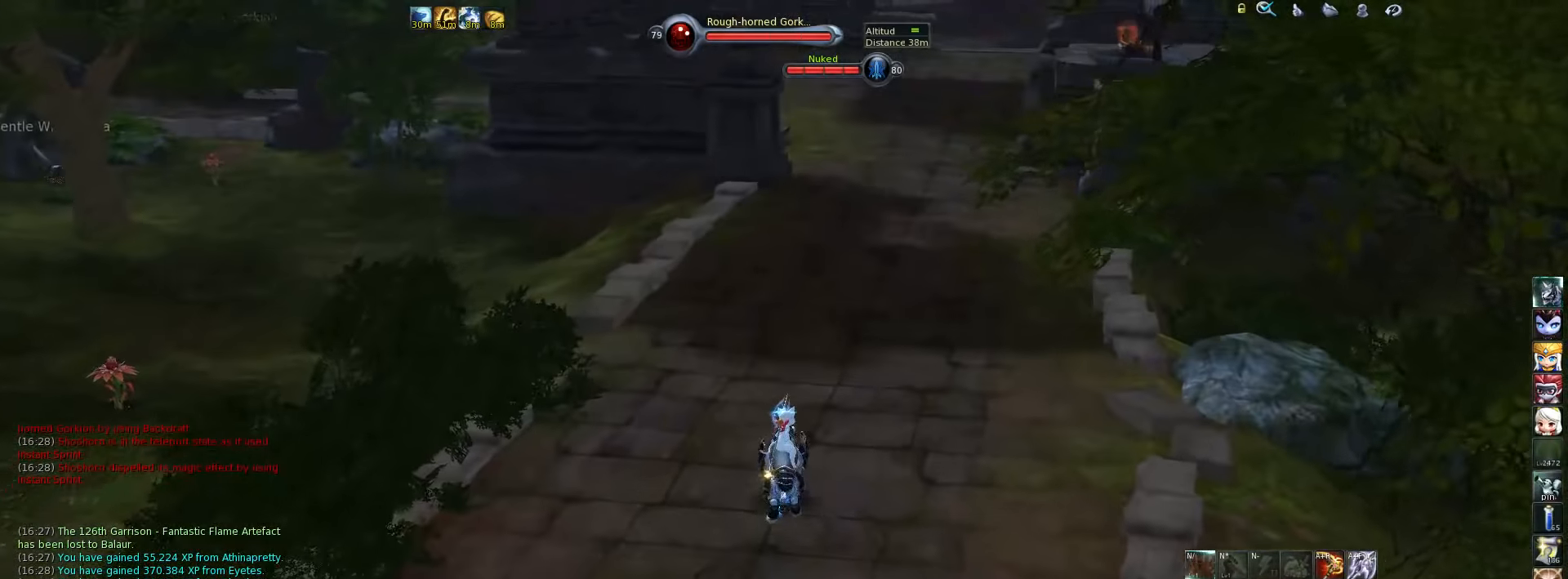
{"keys": ["w"], "events": [[334, "d", "down"], [467, "d", "up"]]}
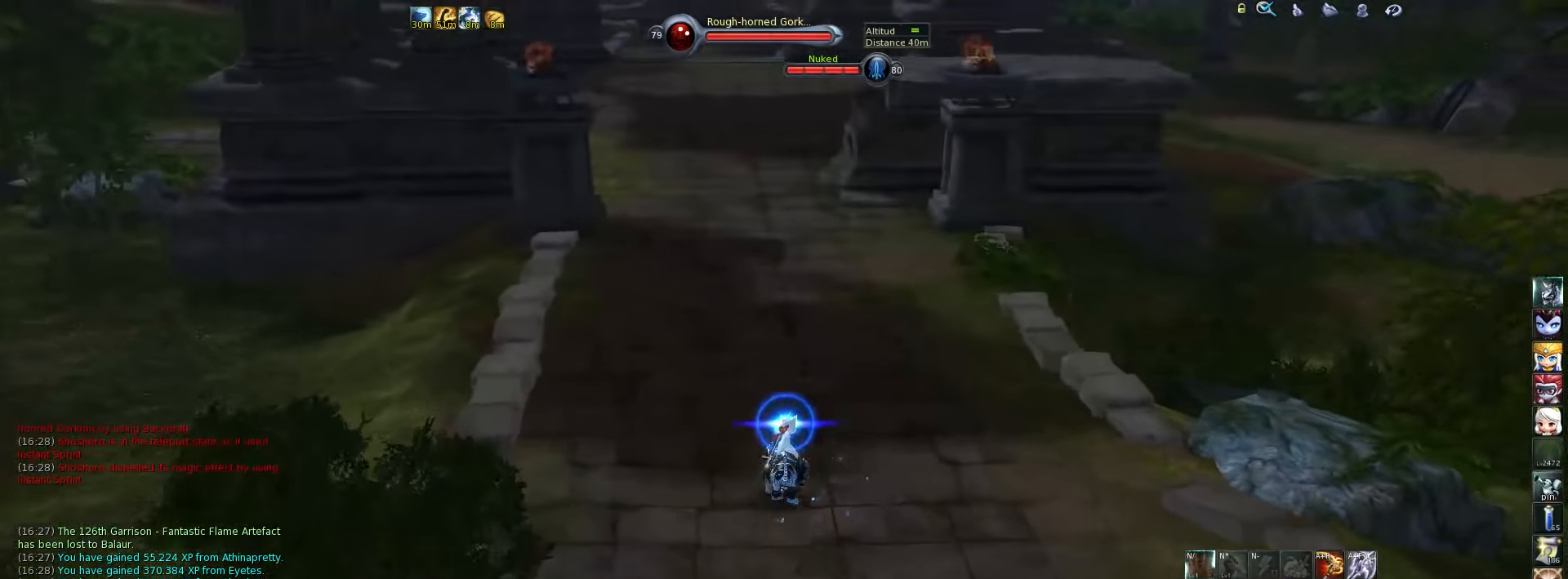
{"keys": ["w"], "events": [[267, "space", "down"], [400, "space", "up"]]}
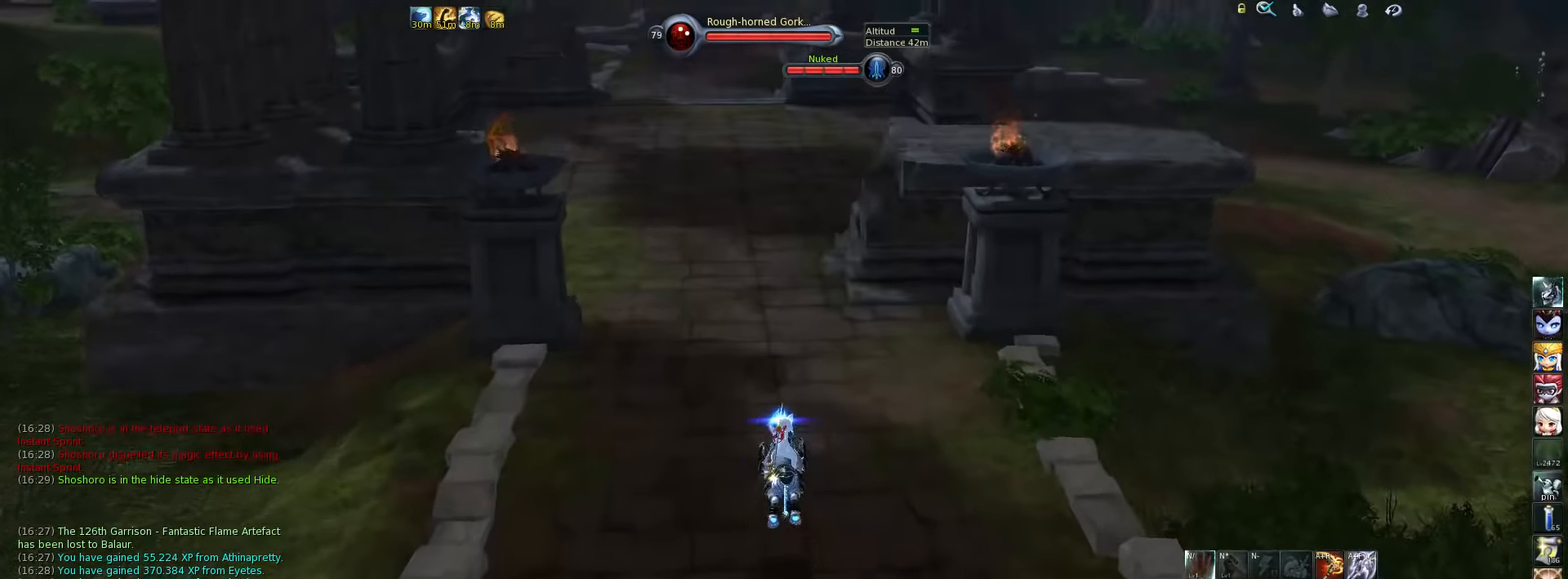
{"keys": [], "events": [[234, "w", "up"]]}
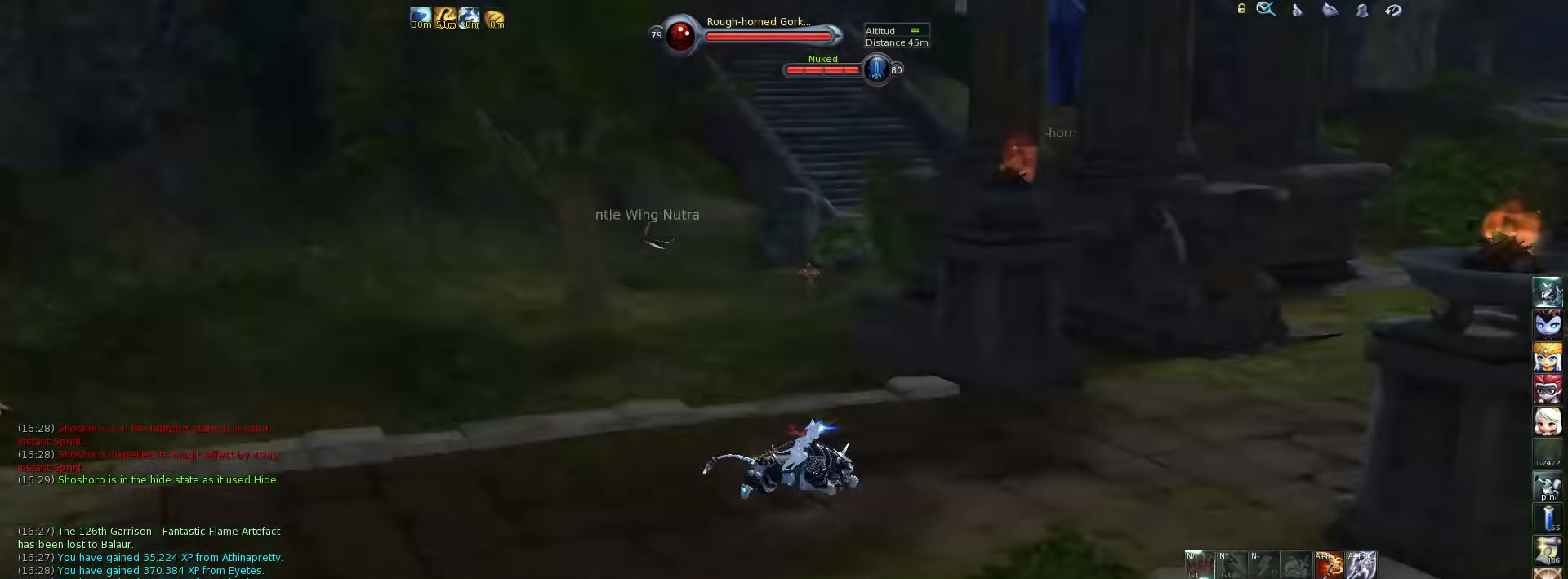
{"keys": [], "events": []}
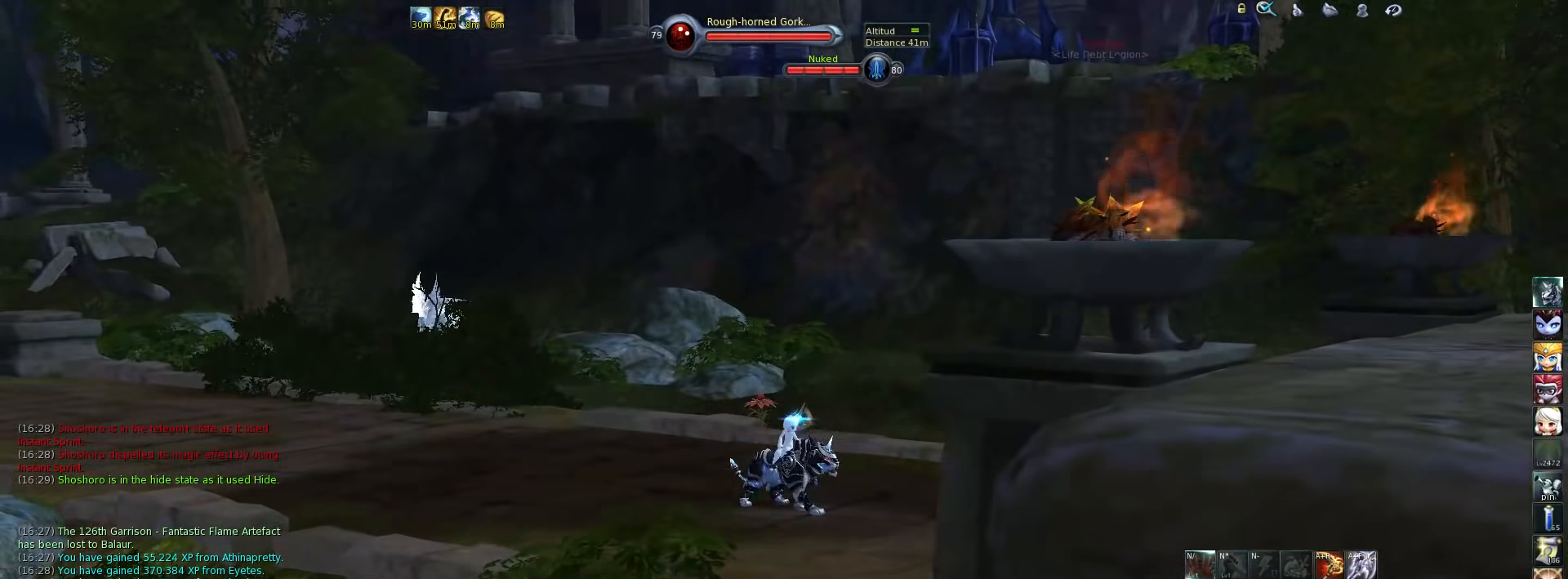
{"keys": ["w"], "events": [[434, "w", "down"]]}
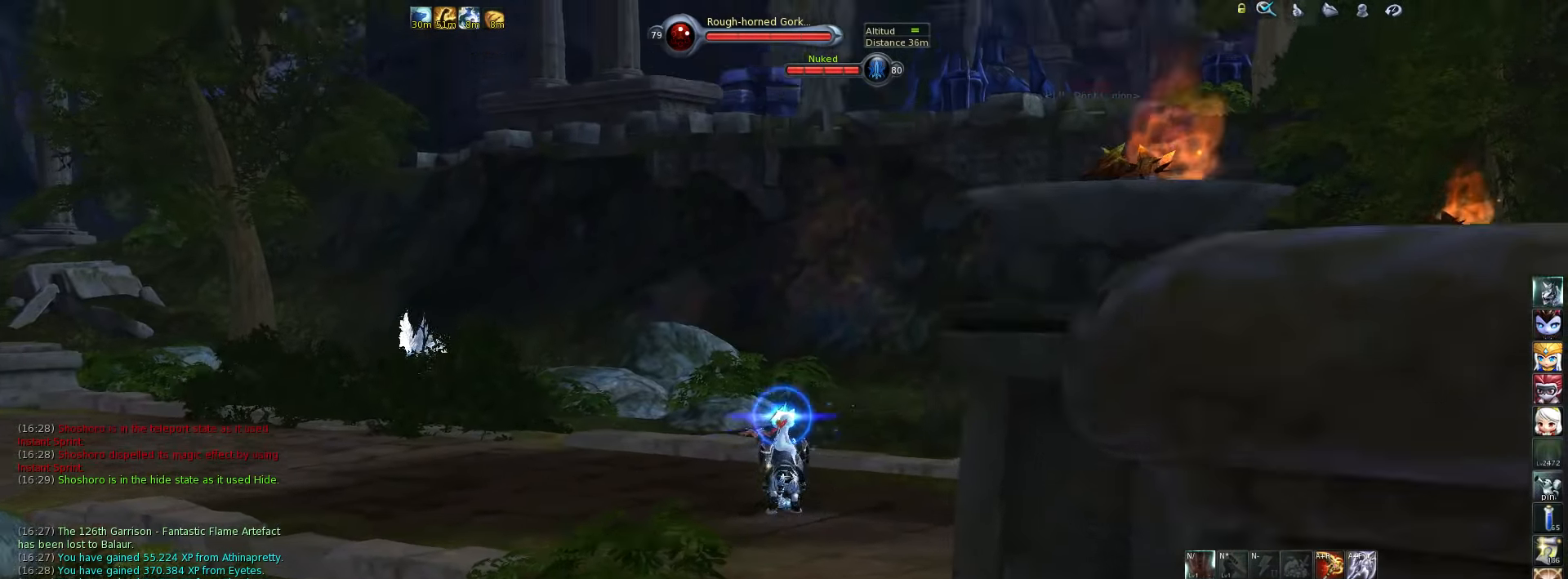
{"keys": [], "events": [[267, "w", "up"]]}
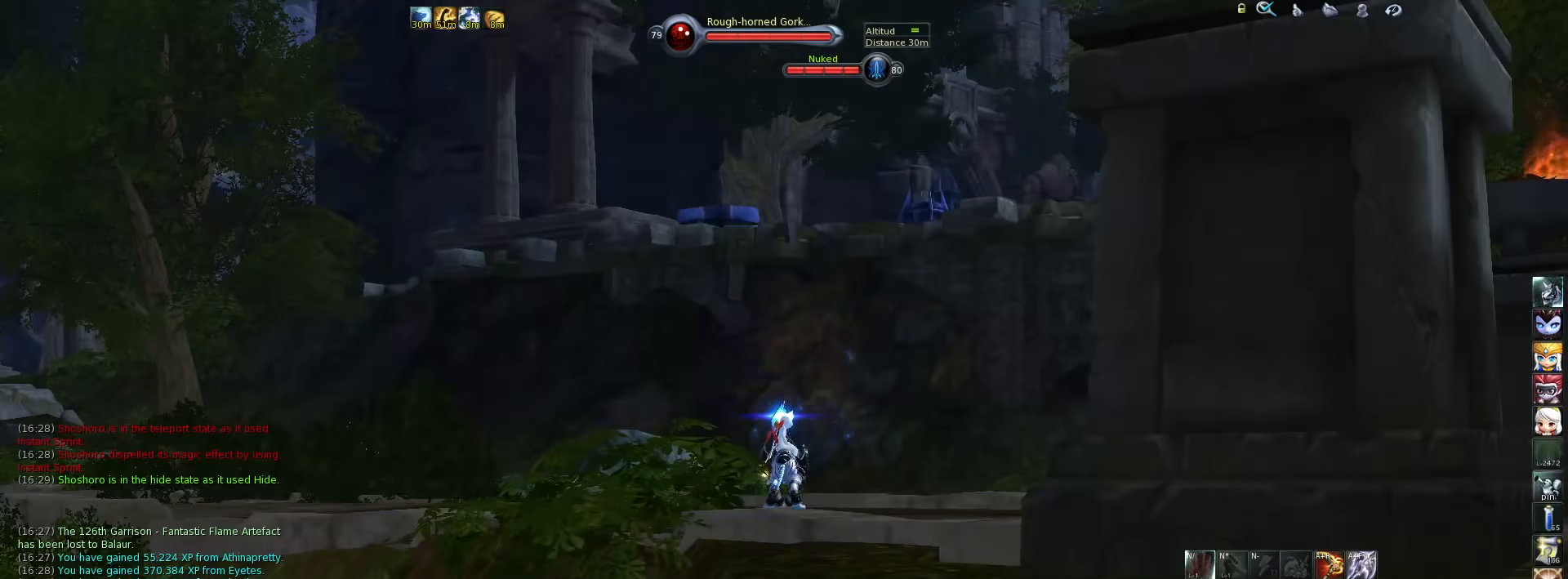
{"keys": ["d", "w"], "events": [[234, "w", "down"], [400, "d", "down"]]}
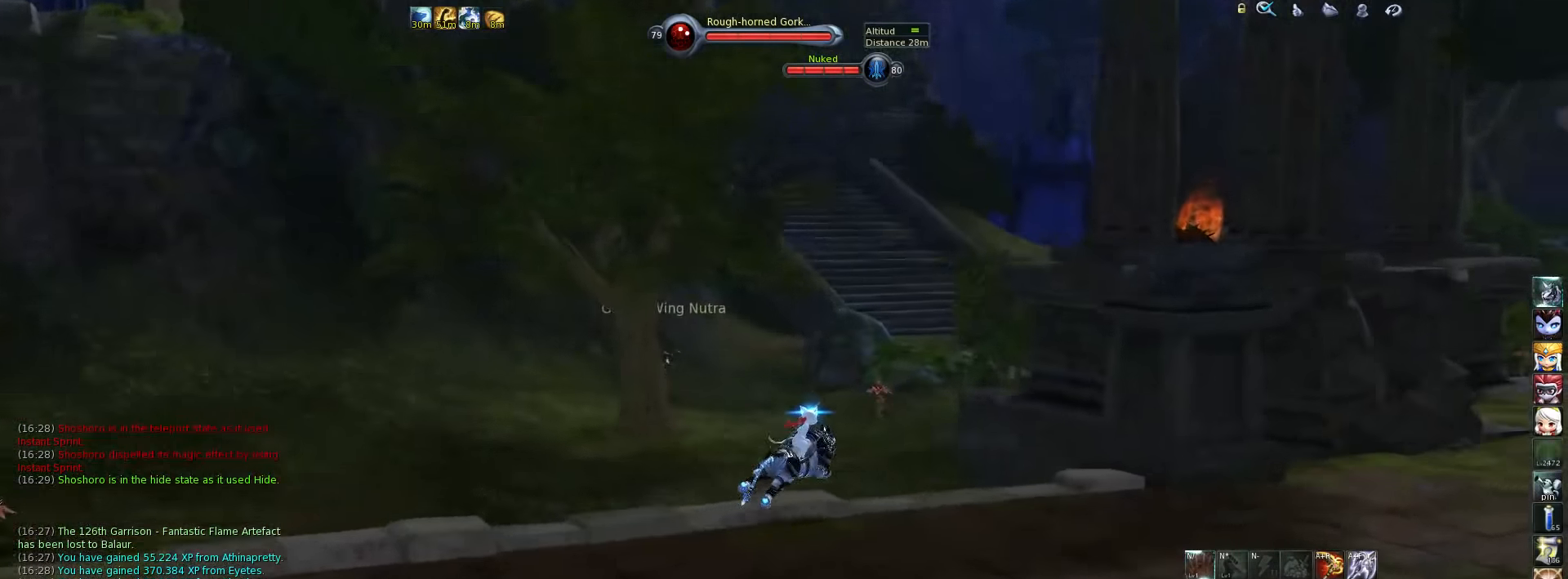
{"keys": ["a", "w"], "events": [[34, "space", "down"], [67, "d", "up"], [134, "space", "up"], [400, "a", "down"]]}
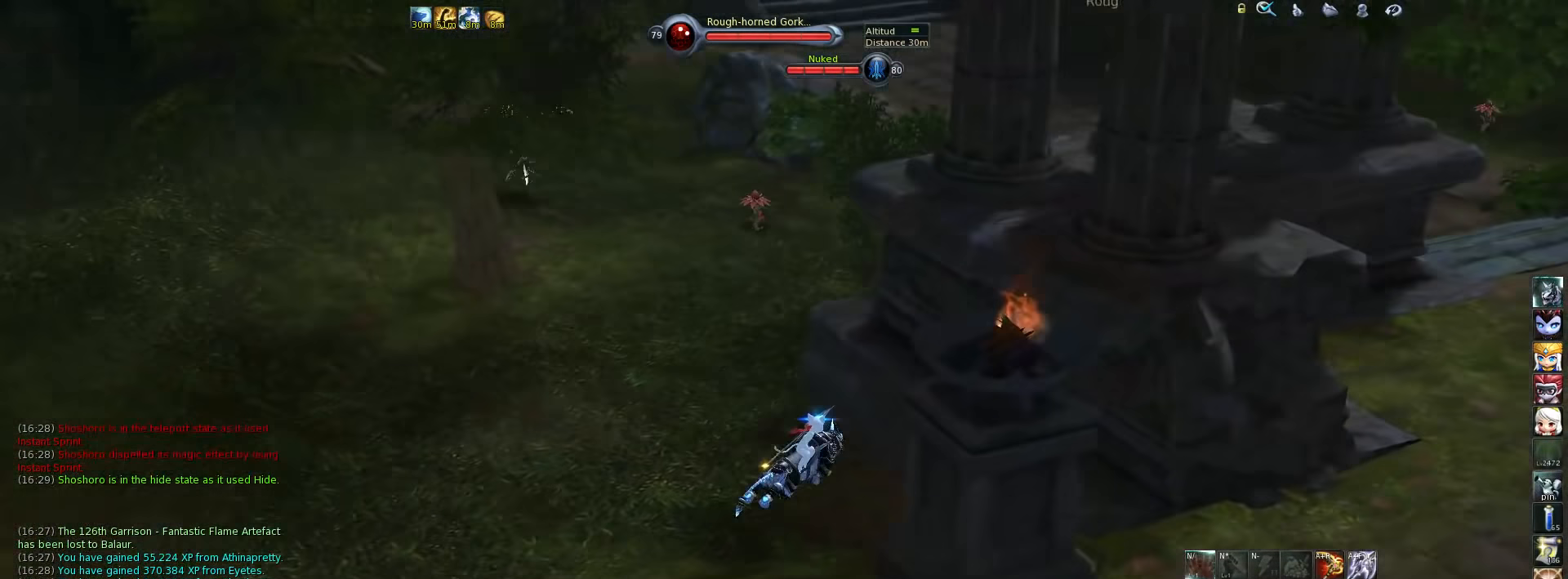
{"keys": ["w"], "events": [[34, "space", "down"], [134, "space", "up"], [217, "a", "up"]]}
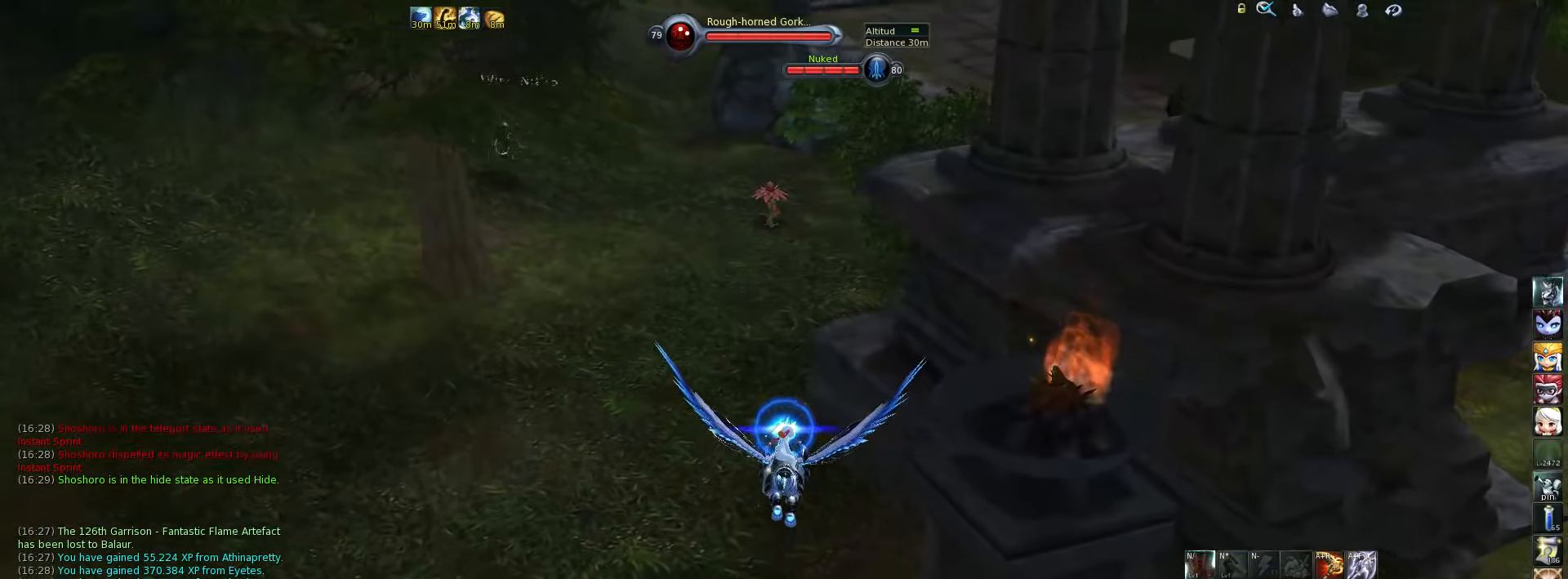
{"keys": ["w"], "events": [[217, "space", "down"], [317, "space", "up"]]}
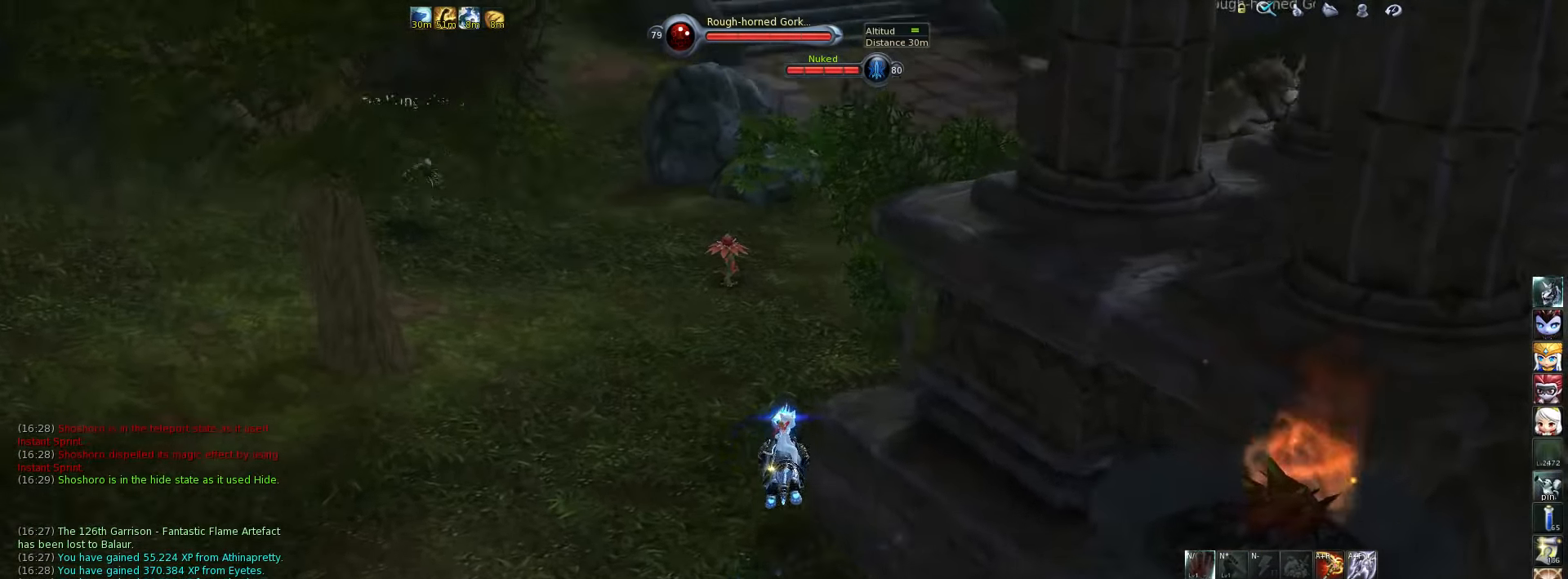
{"keys": ["w"], "events": [[317, "space", "down"], [450, "space", "up"]]}
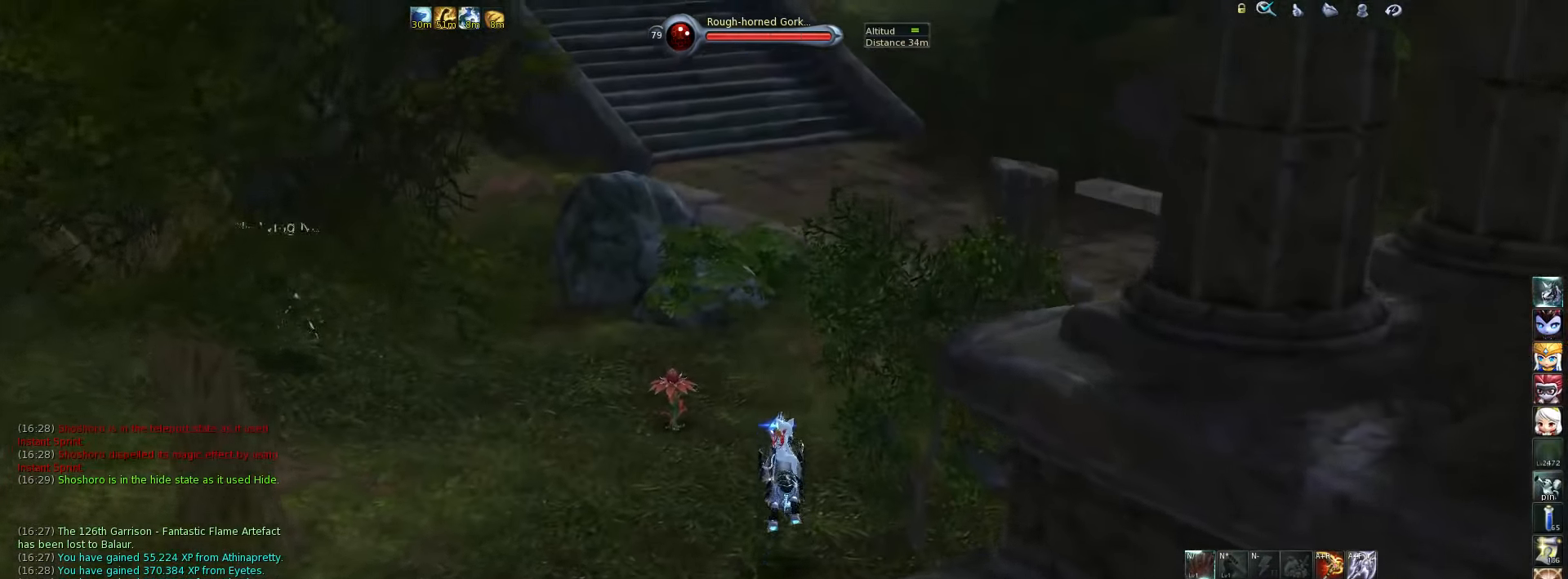
{"keys": ["w"], "events": []}
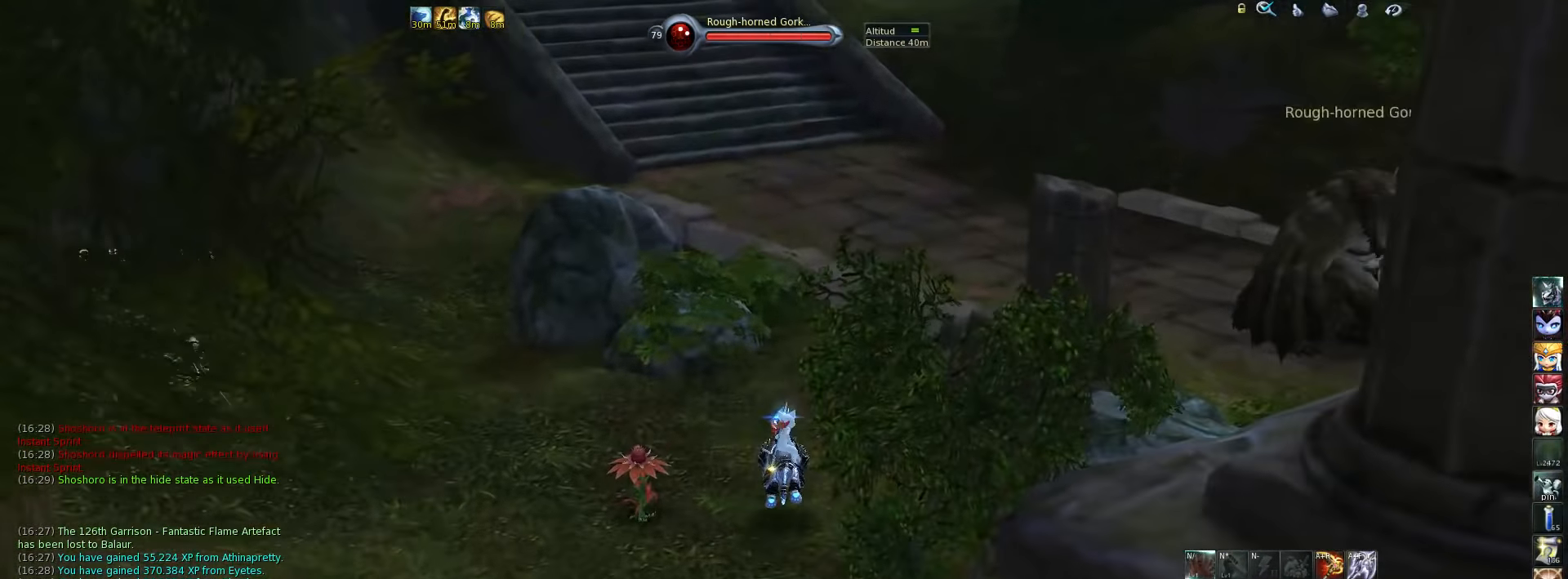
{"keys": ["w"], "events": [[117, "space", "down"], [217, "space", "up"]]}
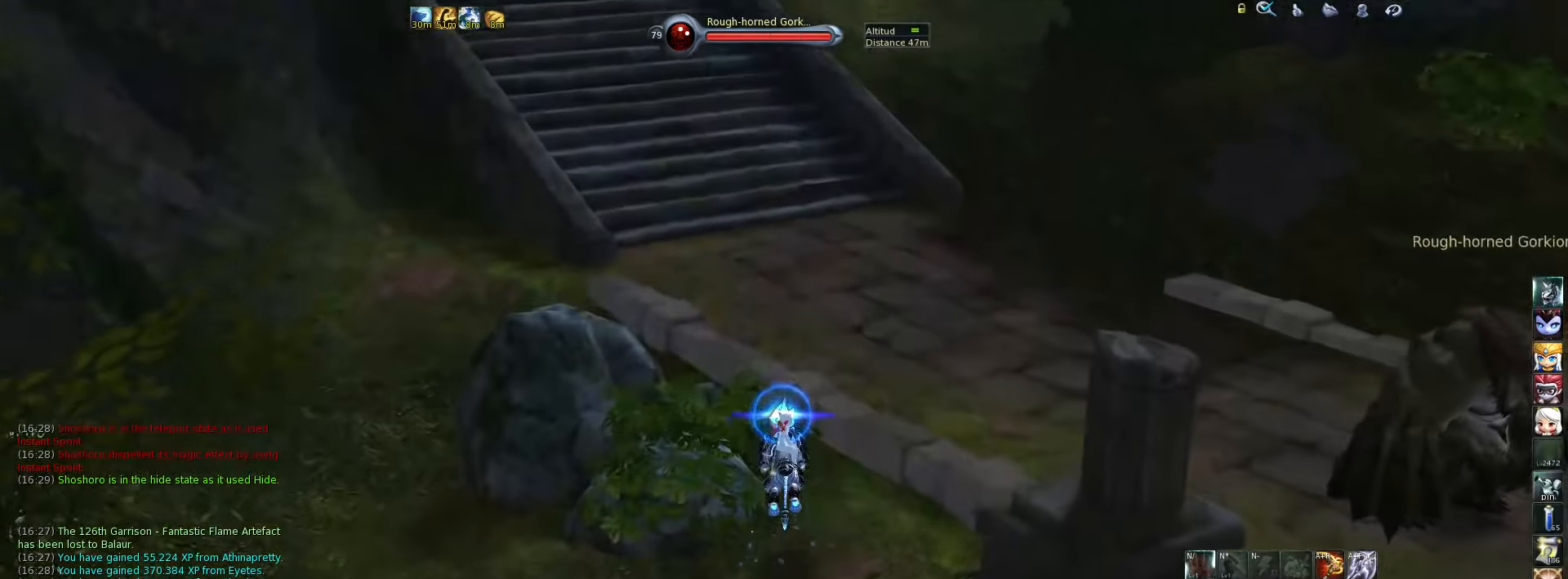
{"keys": ["space", "w"], "events": [[383, "space", "down"]]}
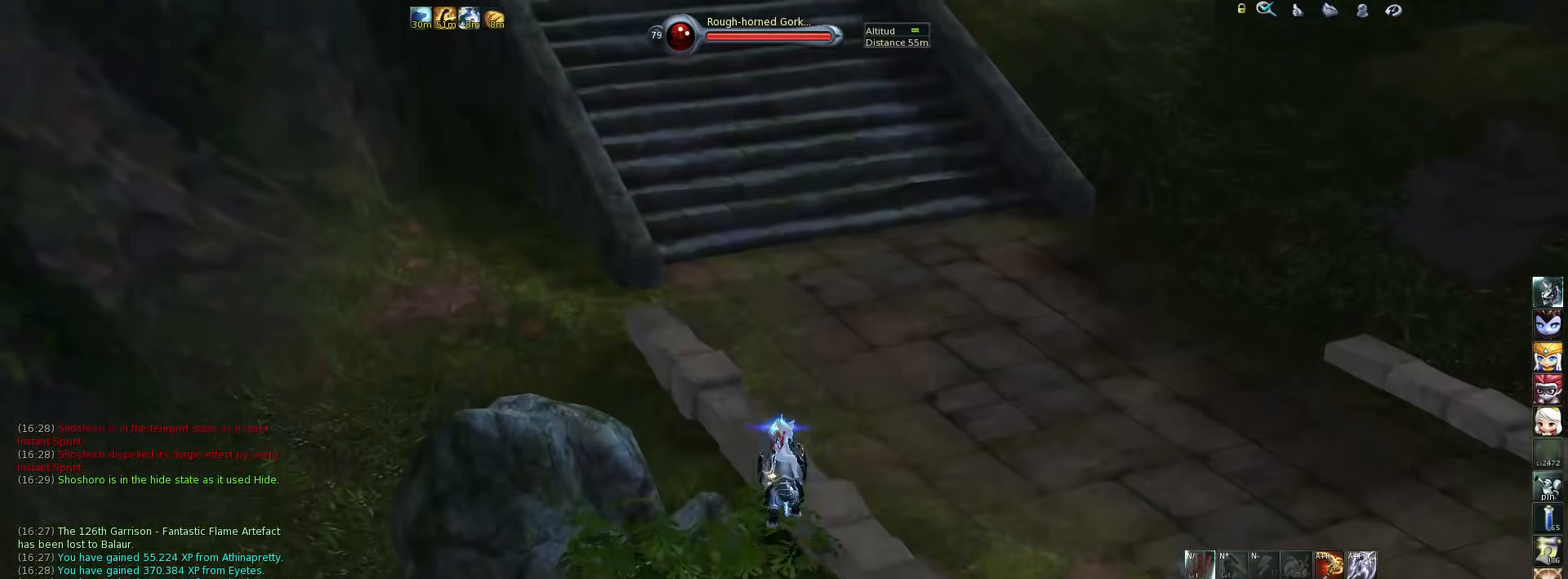
{"keys": ["w"], "events": [[50, "space", "up"]]}
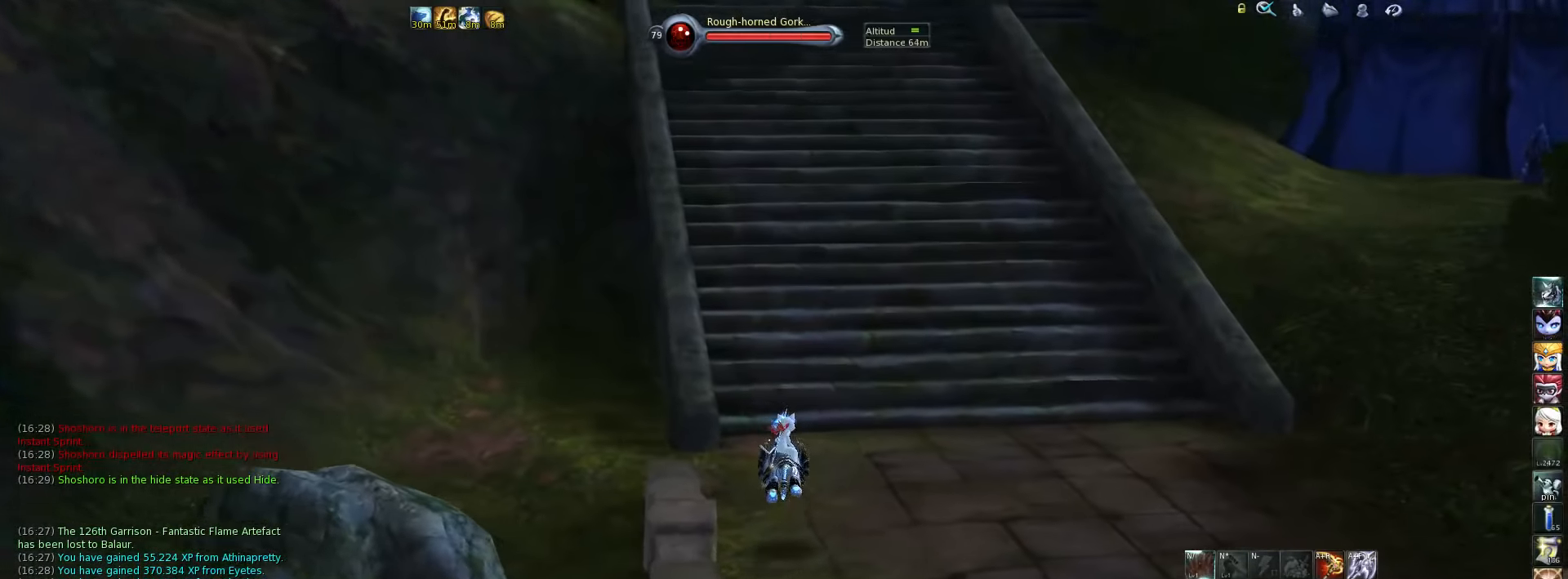
{"keys": ["w"], "events": [[183, "space", "down"], [317, "space", "up"]]}
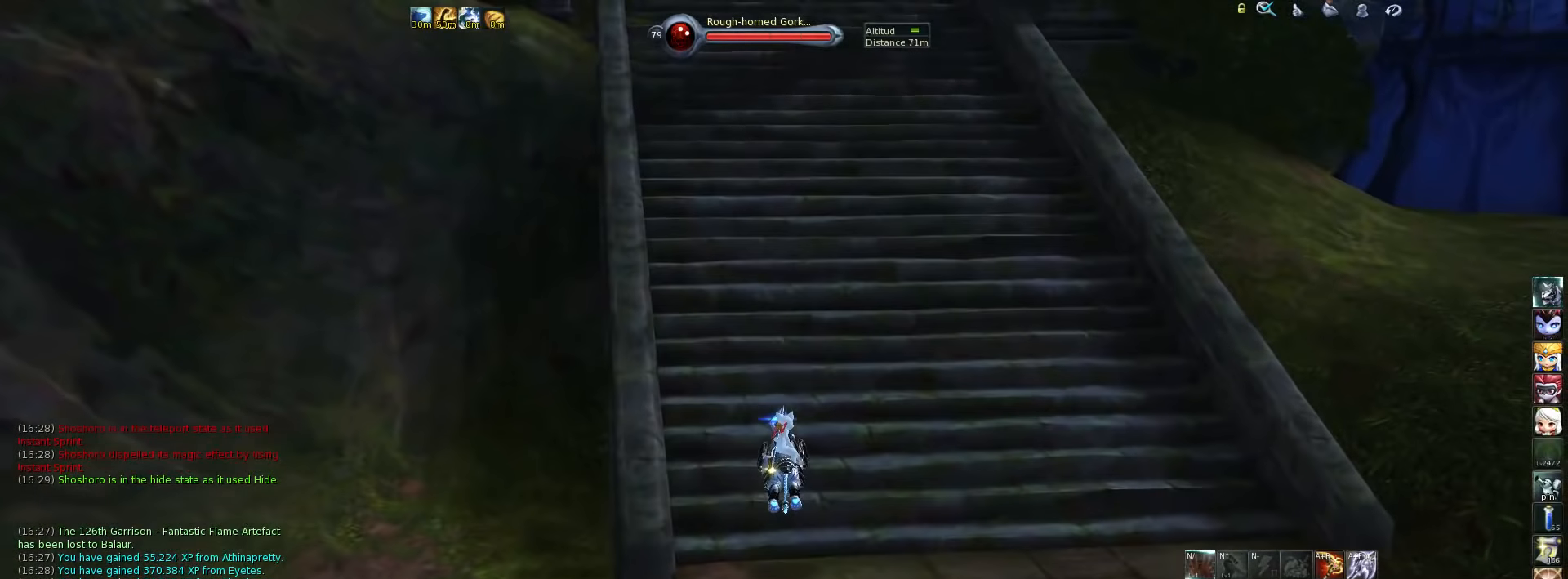
{"keys": ["w"], "events": []}